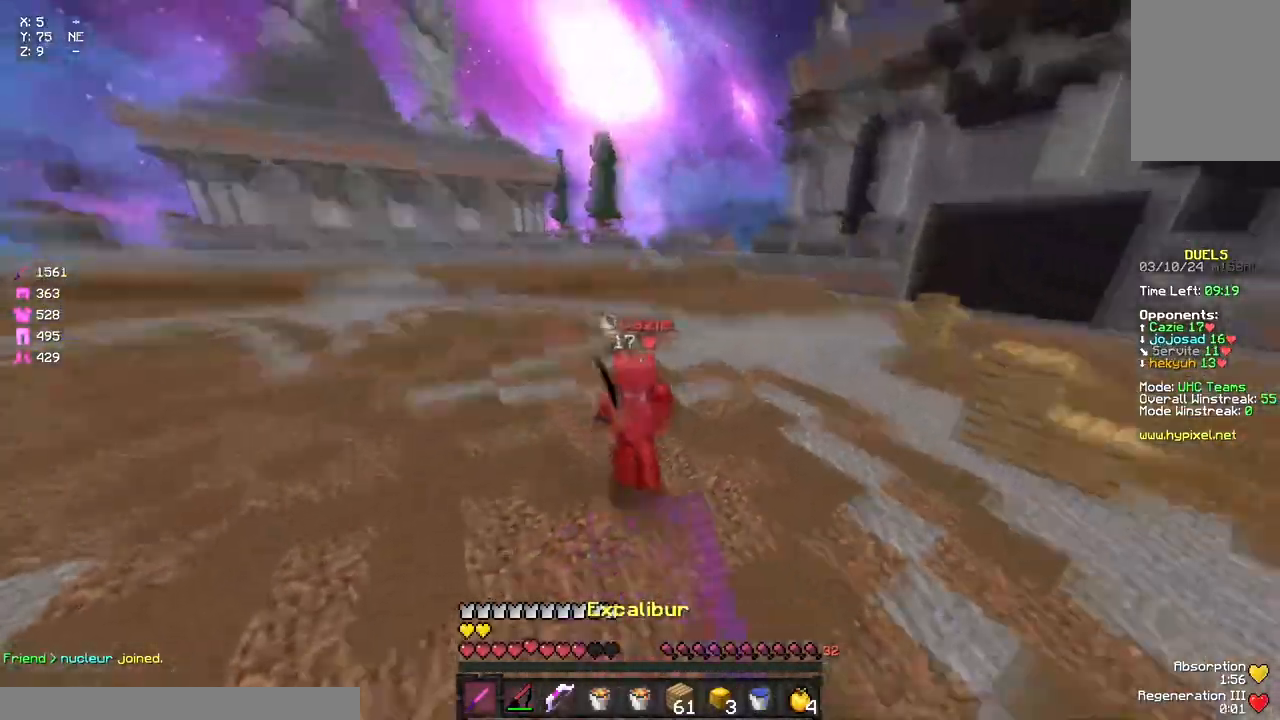
Gameplay with keyboard and mouse; each line is a JSON object with the keys and mouse buttons held at the frame after it. "events" lists presses ("down") and releases ("up") of "a", "d", "s", "space", "w", "mouse_left" and "mouse_right" between this image and that frame as [ms after this image, input, new state], when the widget could be followed in between. "mouse_left", "mouse_right" = the "left", "right" buttons of the "mouse" list. No other keys are recorded. Fast repeated clicks can show as one long hold. Mouse movement is not recorded.
{"keys": ["w"], "mouse": [], "events": [[100, "mouse_right", "down"], [200, "d", "down"], [200, "mouse_right", "up"], [467, "d", "up"]]}
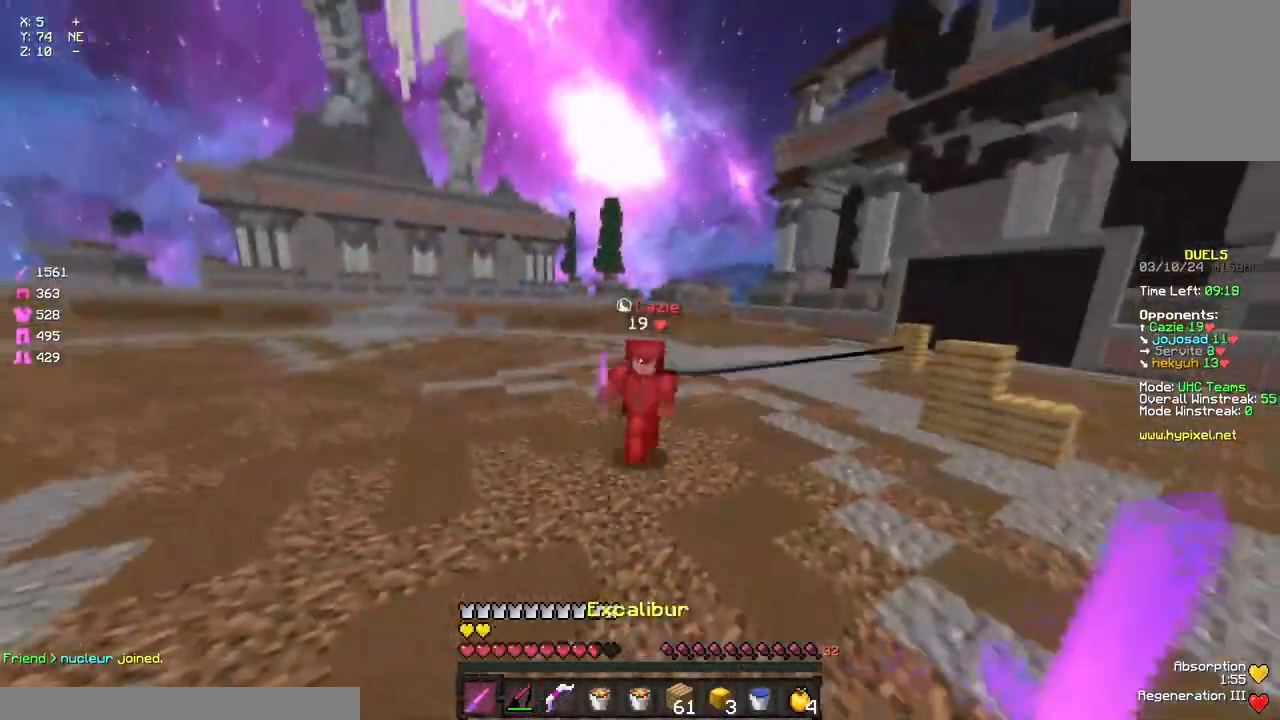
{"keys": ["d", "w"], "mouse": [], "events": [[83, "a", "down"], [183, "mouse_right", "down"], [300, "mouse_right", "up"], [400, "a", "up"], [400, "d", "down"]]}
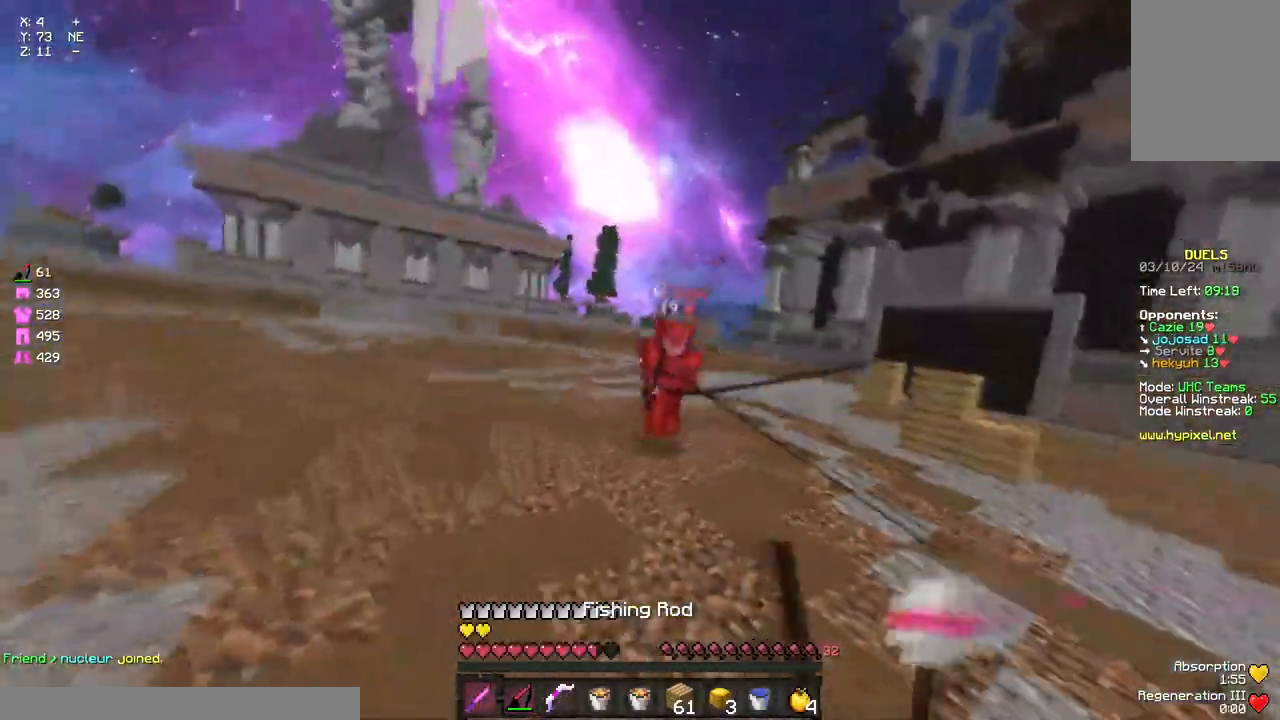
{"keys": ["a", "w"], "mouse": [], "events": [[333, "mouse_right", "down"], [383, "d", "up"], [450, "a", "down"], [450, "mouse_right", "up"]]}
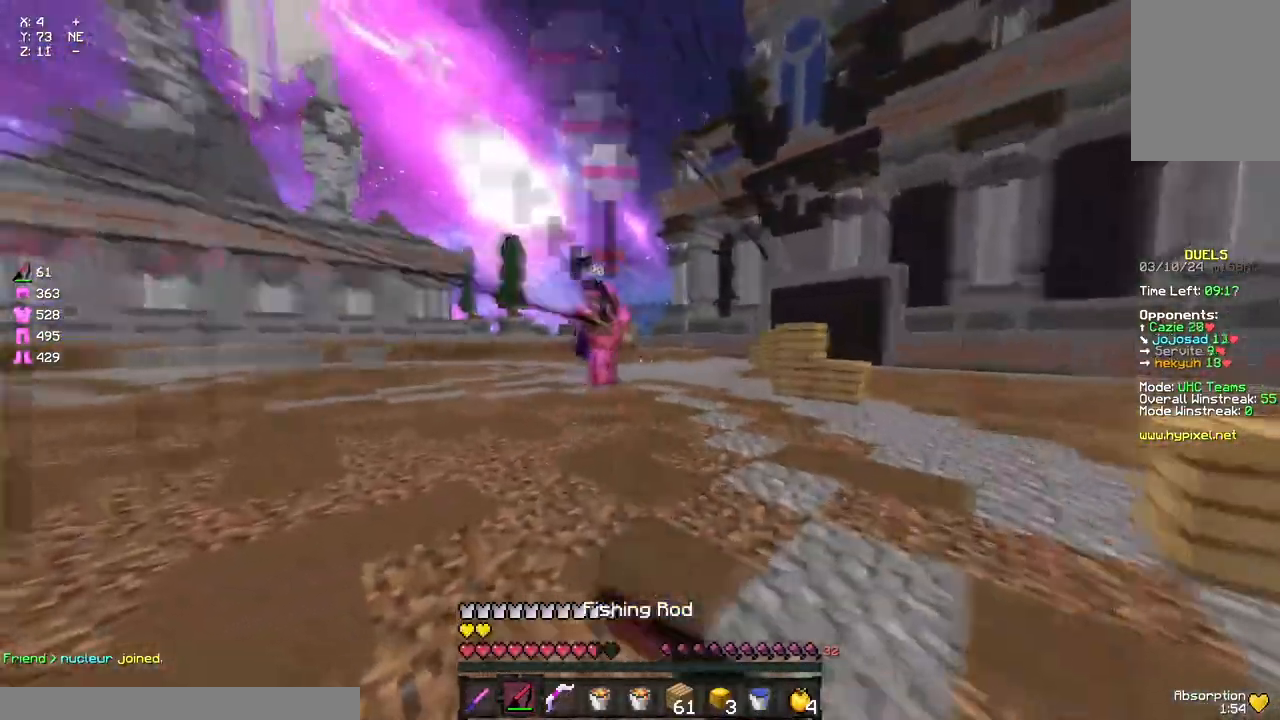
{"keys": ["d", "w"], "mouse": ["right"], "events": [[100, "space", "down"], [267, "space", "up"], [483, "a", "up"], [483, "d", "down"], [483, "mouse_right", "down"]]}
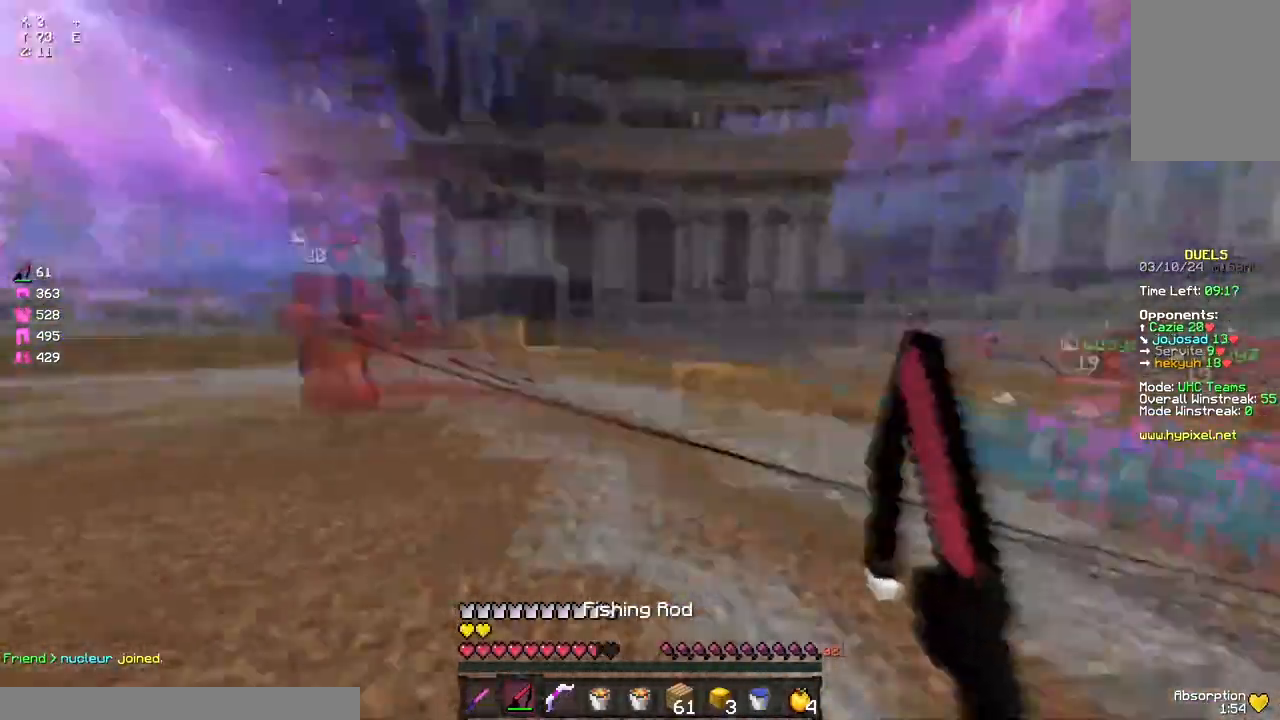
{"keys": ["w"], "mouse": [], "events": [[33, "mouse_right", "up"], [133, "space", "down"], [200, "d", "up"], [250, "mouse_left", "down"], [300, "mouse_left", "up"], [300, "space", "up"], [417, "mouse_left", "down"], [467, "mouse_left", "up"]]}
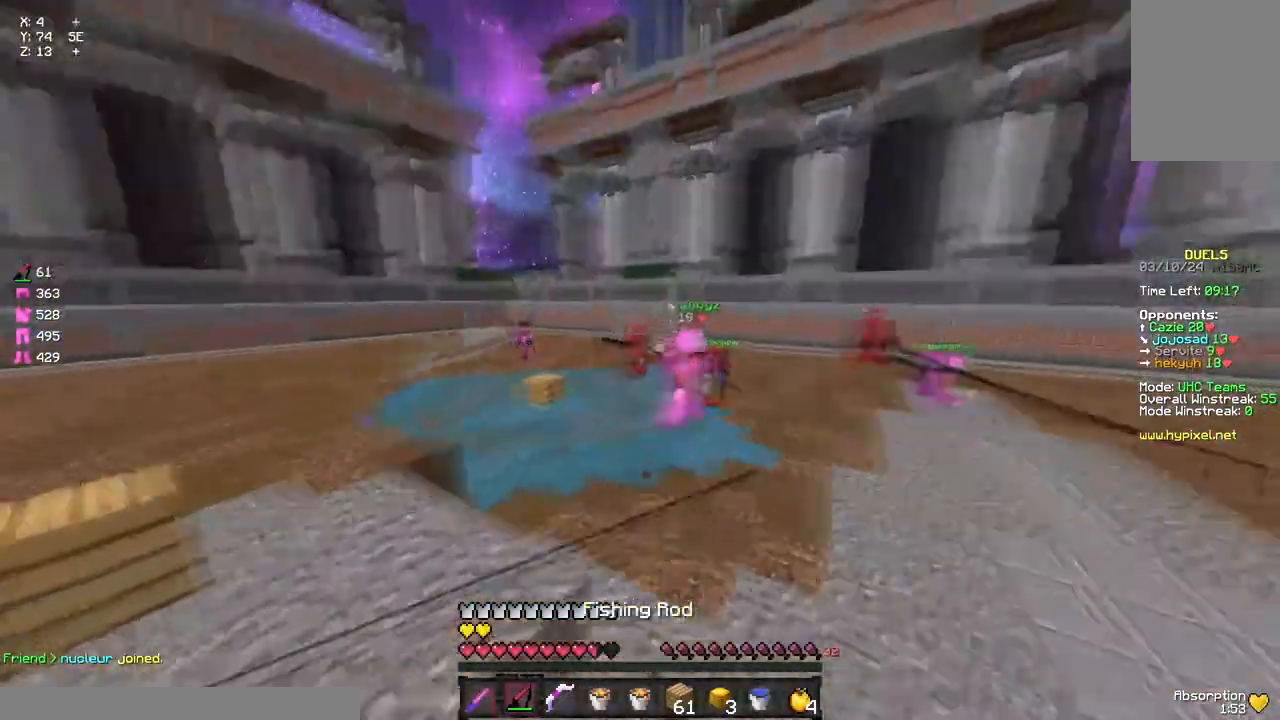
{"keys": ["a", "space", "w"], "mouse": ["left"], "events": [[17, "d", "down"], [17, "mouse_left", "down"], [183, "mouse_left", "up"], [233, "mouse_left", "down"], [283, "mouse_left", "up"], [350, "mouse_left", "down"], [400, "a", "down"], [400, "d", "up"], [400, "mouse_left", "up"], [450, "mouse_left", "down"], [450, "space", "down"]]}
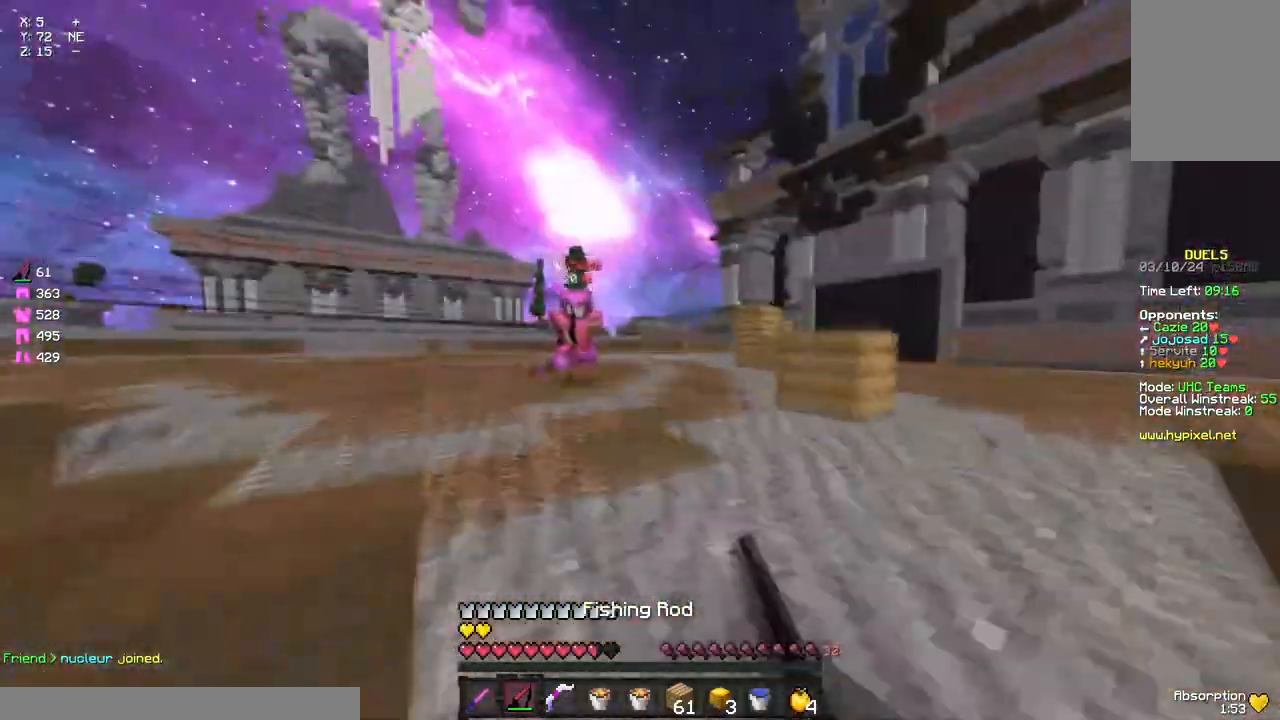
{"keys": ["w"], "mouse": [], "events": [[50, "mouse_left", "up"], [50, "space", "up"], [117, "mouse_right", "down"], [167, "a", "up"], [217, "mouse_right", "up"], [433, "mouse_right", "down"], [500, "mouse_right", "up"]]}
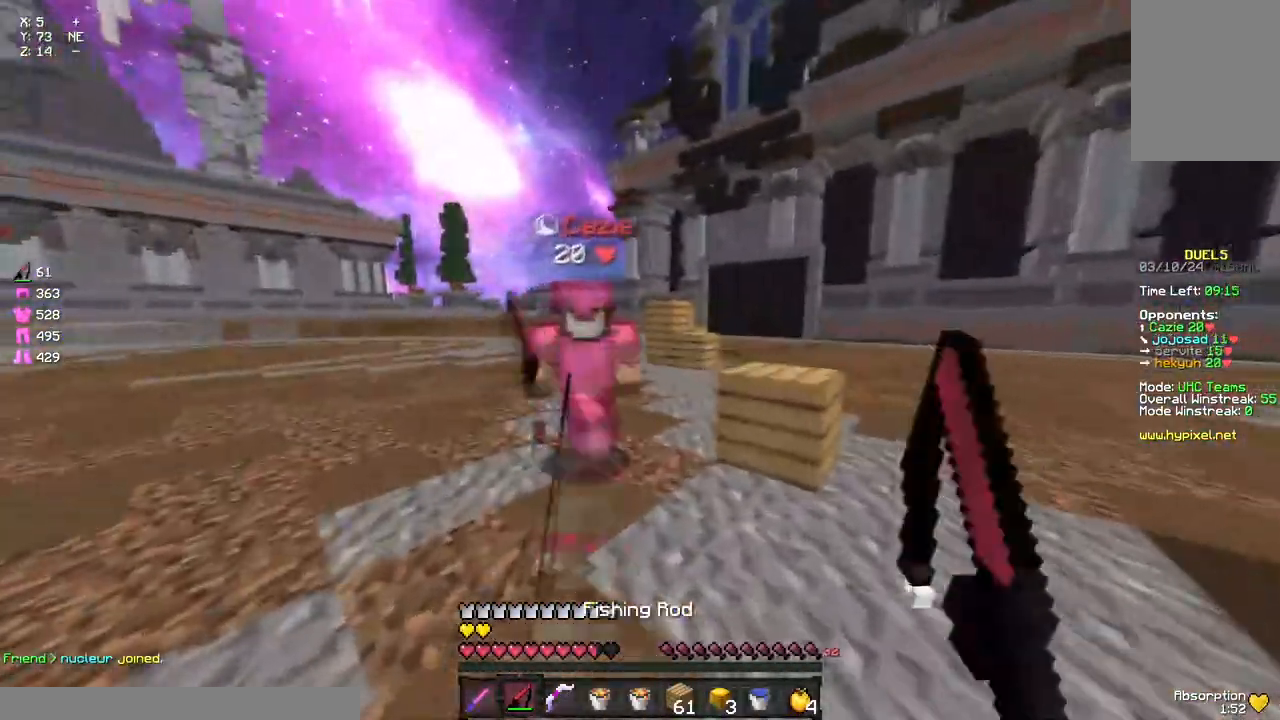
{"keys": ["w"], "mouse": [], "events": [[100, "mouse_left", "down"], [150, "mouse_left", "up"], [200, "mouse_left", "down"], [250, "mouse_right", "down"], [300, "mouse_left", "up"], [300, "mouse_right", "up"], [367, "mouse_left", "down"], [417, "mouse_left", "up"]]}
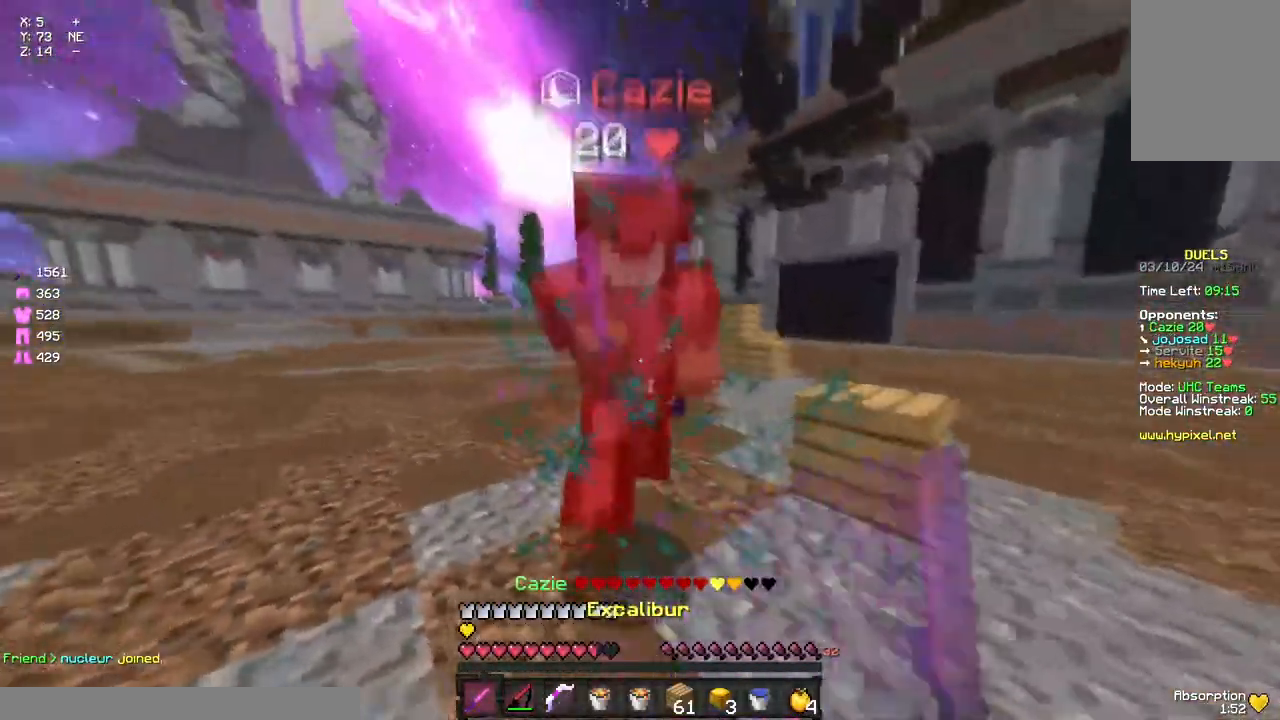
{"keys": ["w"], "mouse": [], "events": [[33, "mouse_left", "down"], [83, "mouse_left", "up"], [133, "mouse_left", "down"], [133, "mouse_right", "down"], [133, "space", "down"], [183, "mouse_right", "up"], [233, "space", "up"], [350, "mouse_left", "up"], [400, "mouse_left", "down"], [450, "mouse_left", "up"]]}
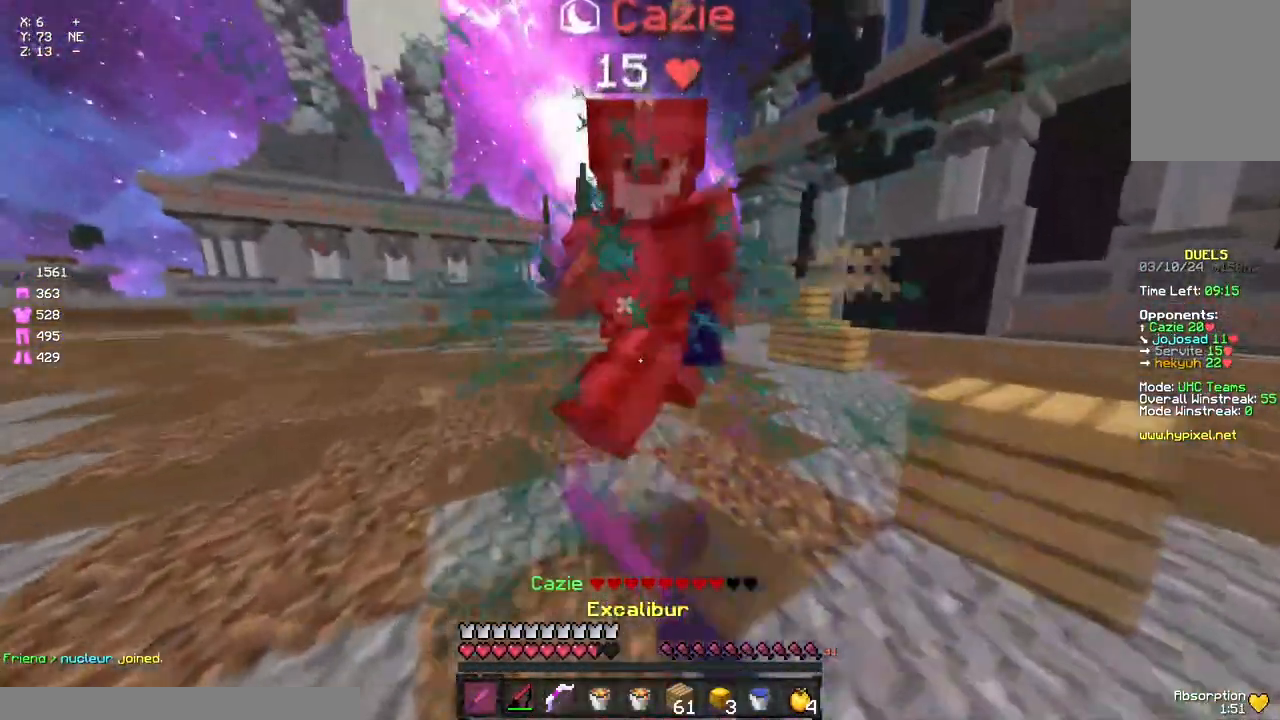
{"keys": ["w"], "mouse": [], "events": [[17, "mouse_left", "down"], [67, "mouse_left", "up"], [117, "mouse_right", "down"], [117, "space", "down"], [183, "mouse_left", "down"], [183, "mouse_right", "up"], [233, "mouse_left", "up"], [283, "mouse_left", "down"], [283, "space", "up"], [333, "mouse_left", "up"], [400, "mouse_left", "down"], [450, "mouse_left", "up"]]}
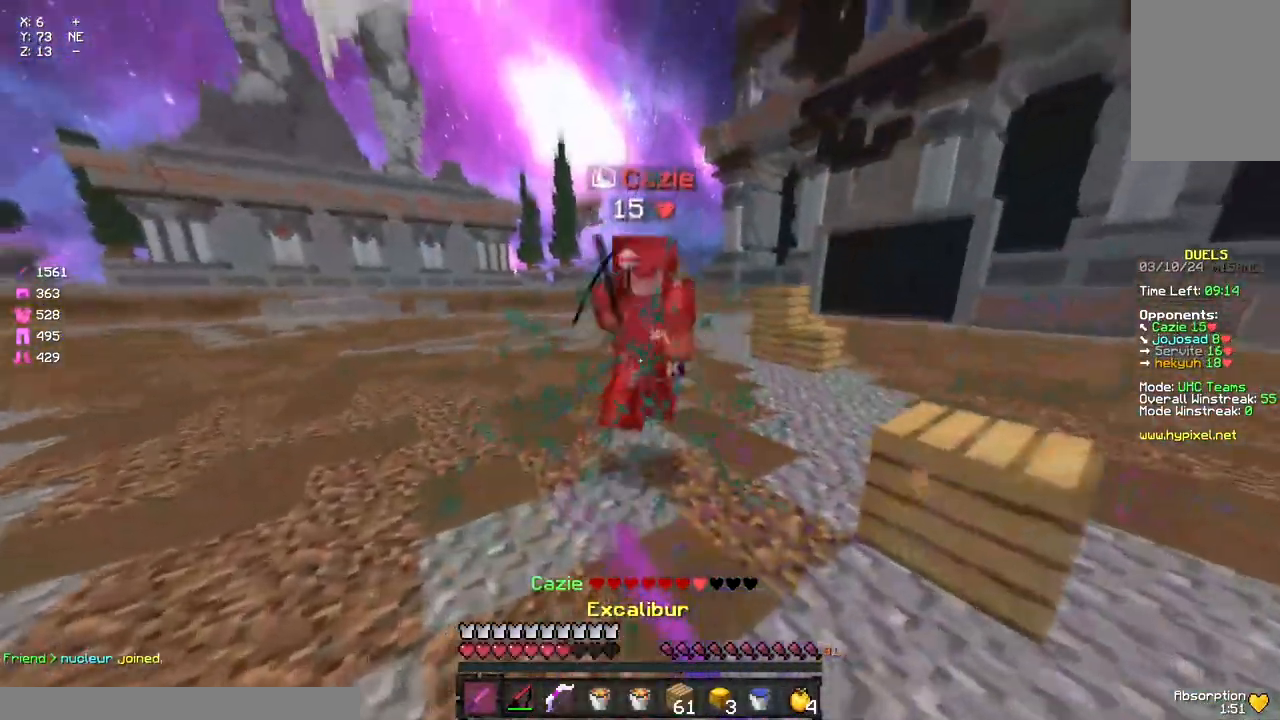
{"keys": ["d", "w"], "mouse": [], "events": [[50, "mouse_left", "down"], [100, "mouse_left", "up"], [167, "mouse_left", "down"], [167, "mouse_right", "down"], [217, "mouse_right", "up"], [267, "mouse_left", "up"], [383, "mouse_right", "down"], [433, "mouse_right", "up"], [483, "d", "down"]]}
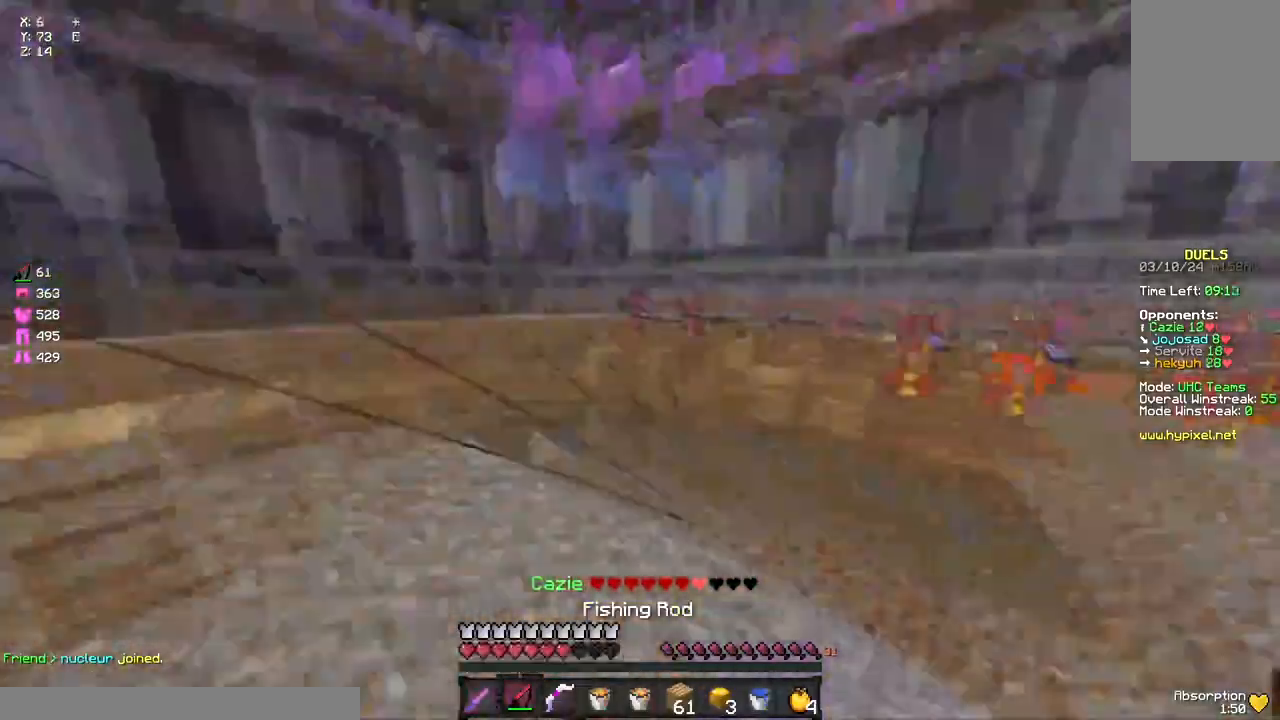
{"keys": ["w"], "mouse": [], "events": [[100, "space", "down"], [150, "d", "up"], [150, "mouse_left", "down"], [317, "mouse_left", "up"], [367, "mouse_left", "down"], [367, "space", "up"], [417, "mouse_left", "up"]]}
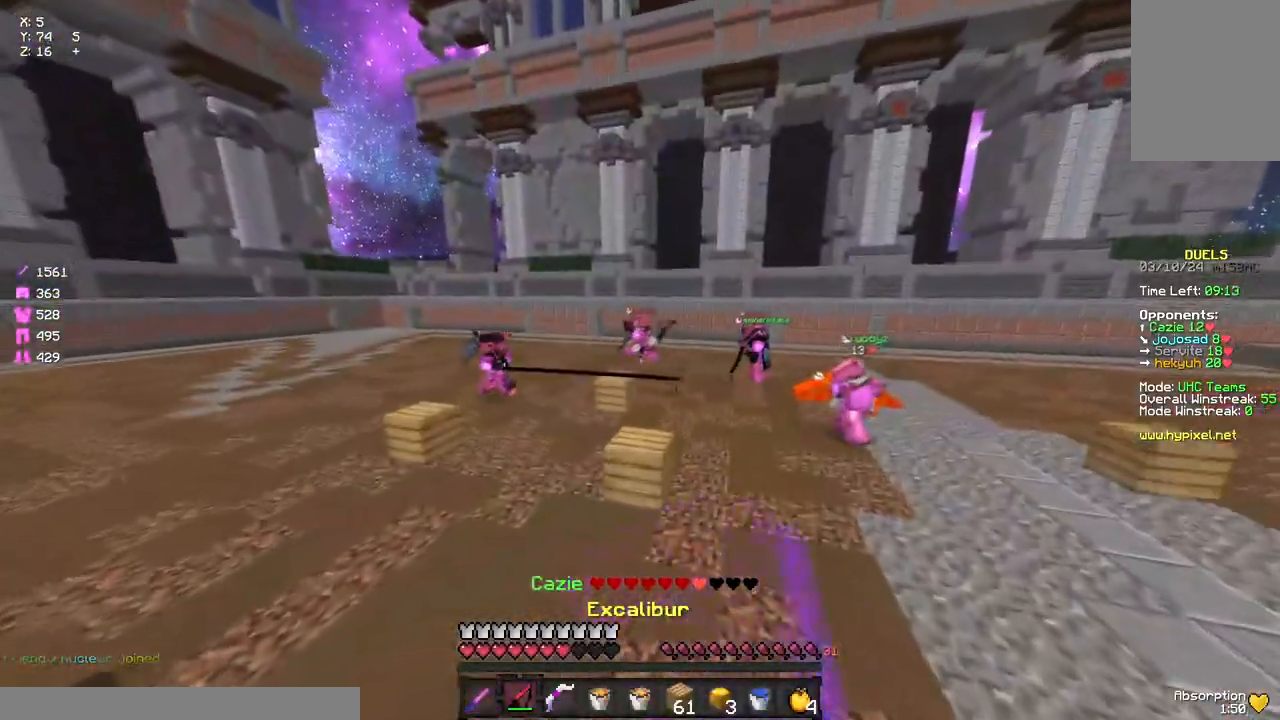
{"keys": ["d", "w"], "mouse": ["left"], "events": [[33, "mouse_left", "down"], [183, "d", "down"], [233, "mouse_left", "up"], [300, "mouse_left", "down"], [400, "d", "up"], [400, "mouse_left", "up"], [467, "d", "down"], [467, "mouse_left", "down"]]}
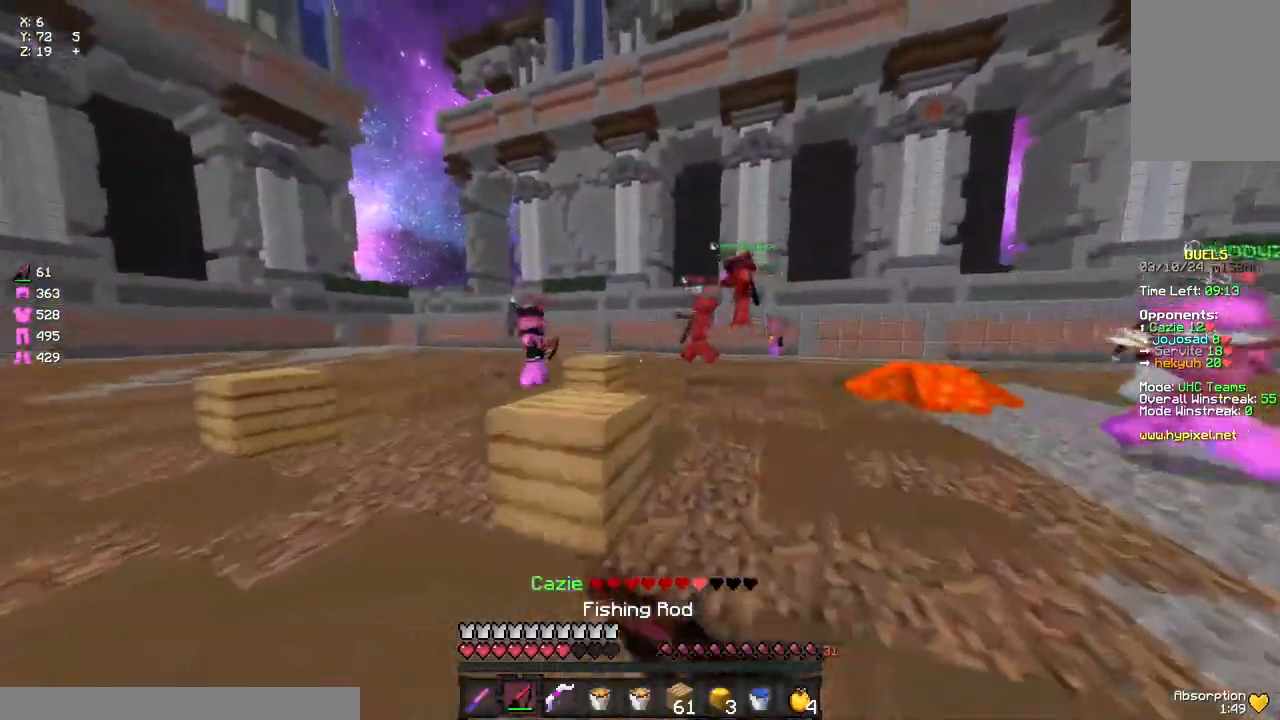
{"keys": ["d", "w"], "mouse": ["right"], "events": [[67, "mouse_left", "up"], [117, "a", "down"], [117, "d", "up"], [117, "mouse_left", "down"], [233, "mouse_left", "up"], [283, "mouse_left", "down"], [400, "a", "up"], [400, "mouse_left", "up"], [450, "d", "down"], [500, "mouse_right", "down"]]}
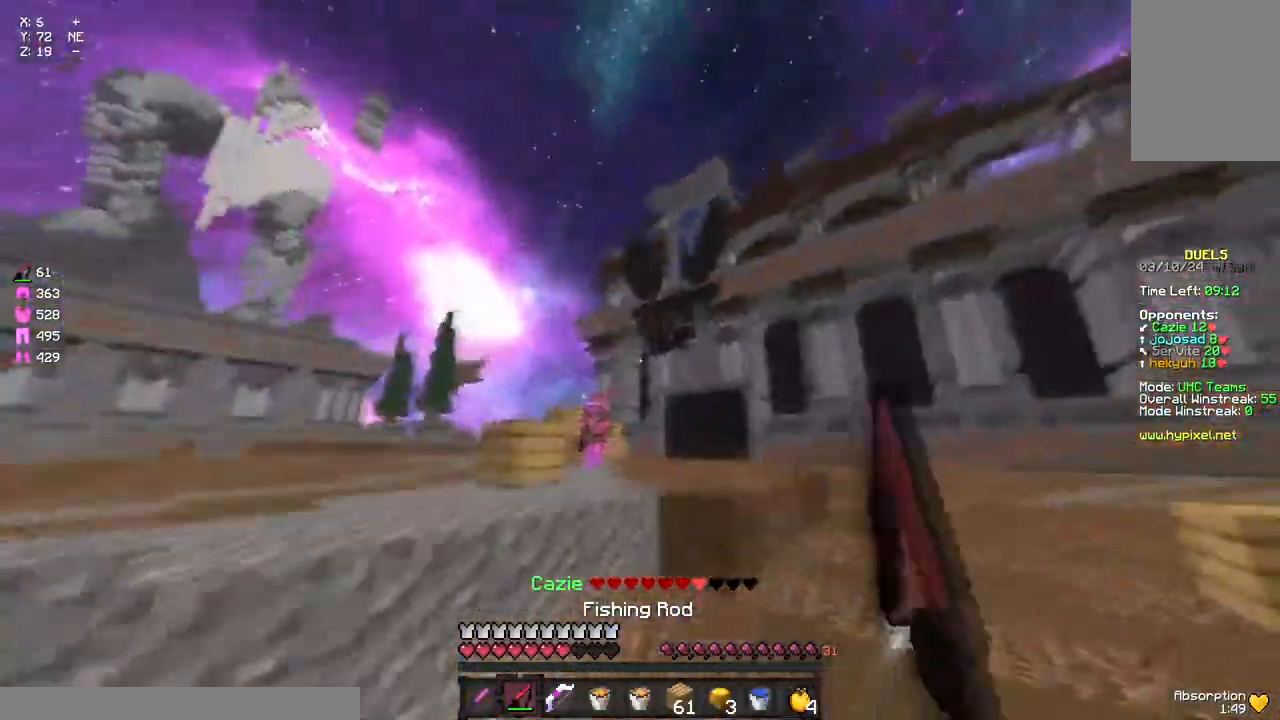
{"keys": ["space", "w"], "mouse": ["left"], "events": [[117, "mouse_right", "up"], [267, "mouse_left", "down"], [383, "mouse_left", "up"], [383, "space", "down"], [433, "mouse_left", "down"], [483, "d", "up"]]}
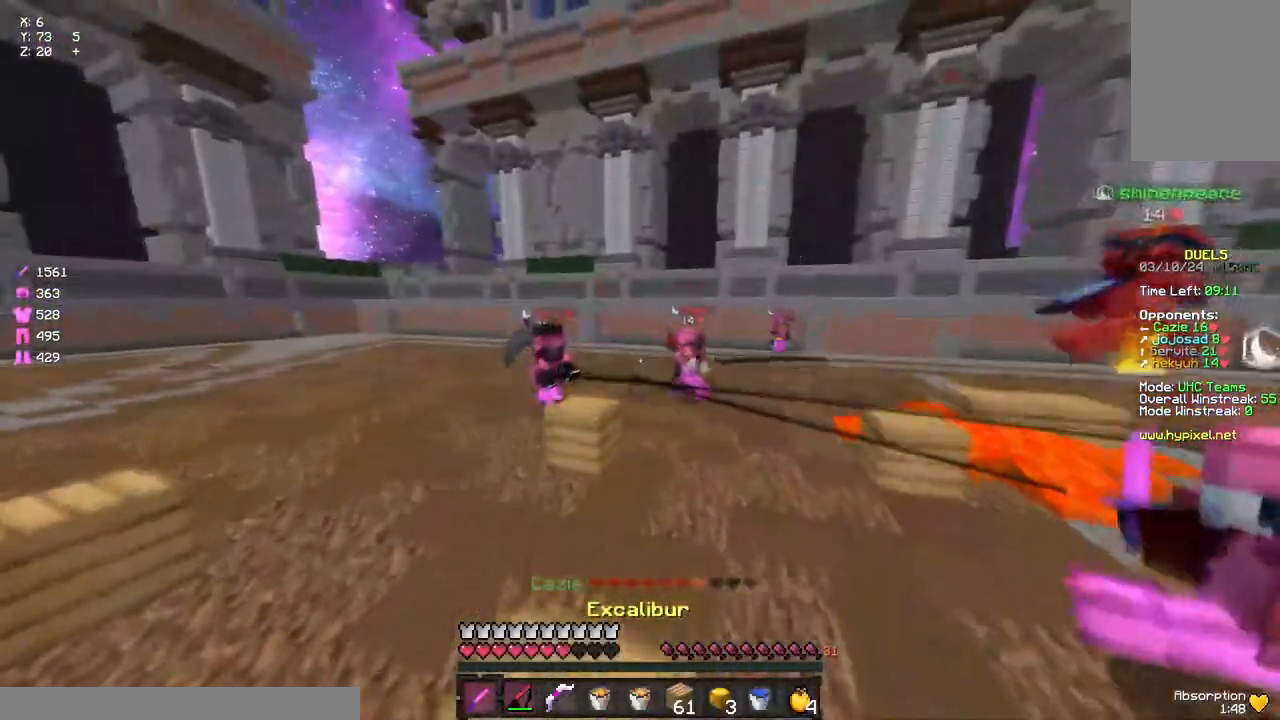
{"keys": ["d", "w"], "mouse": [], "events": [[50, "mouse_left", "up"], [100, "space", "up"], [317, "mouse_right", "down"], [383, "d", "down"], [433, "mouse_right", "up"]]}
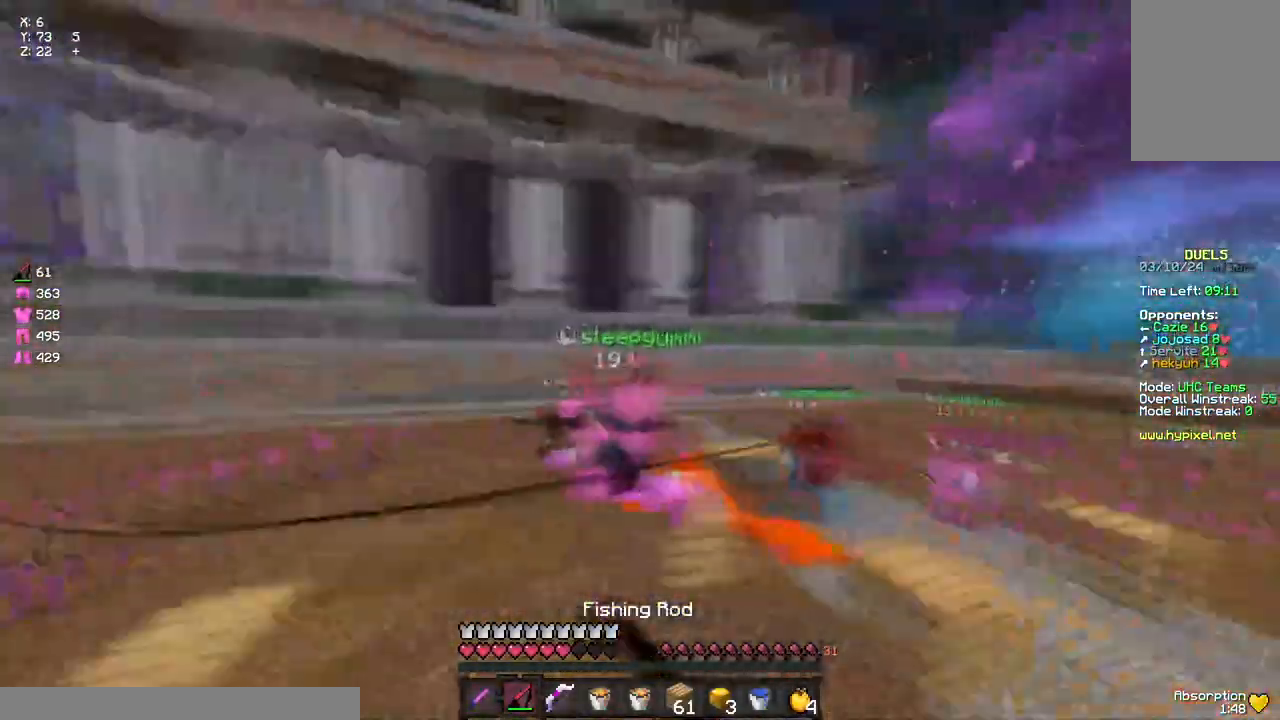
{"keys": ["d", "s"], "mouse": ["left"], "events": [[417, "mouse_left", "down"], [417, "w", "up"], [467, "s", "down"]]}
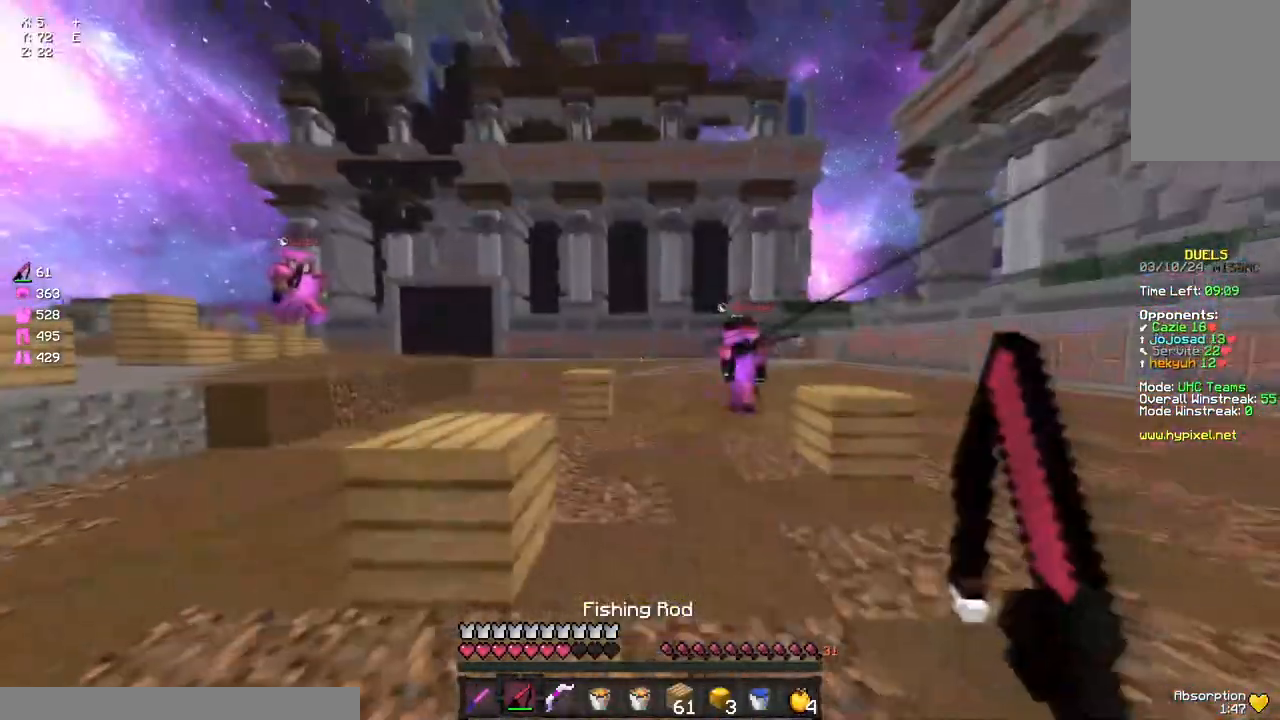
{"keys": ["a", "w"], "mouse": ["right"], "events": [[83, "s", "up"], [133, "mouse_left", "up"], [200, "w", "down"], [367, "d", "up"], [417, "a", "down"], [417, "mouse_right", "down"]]}
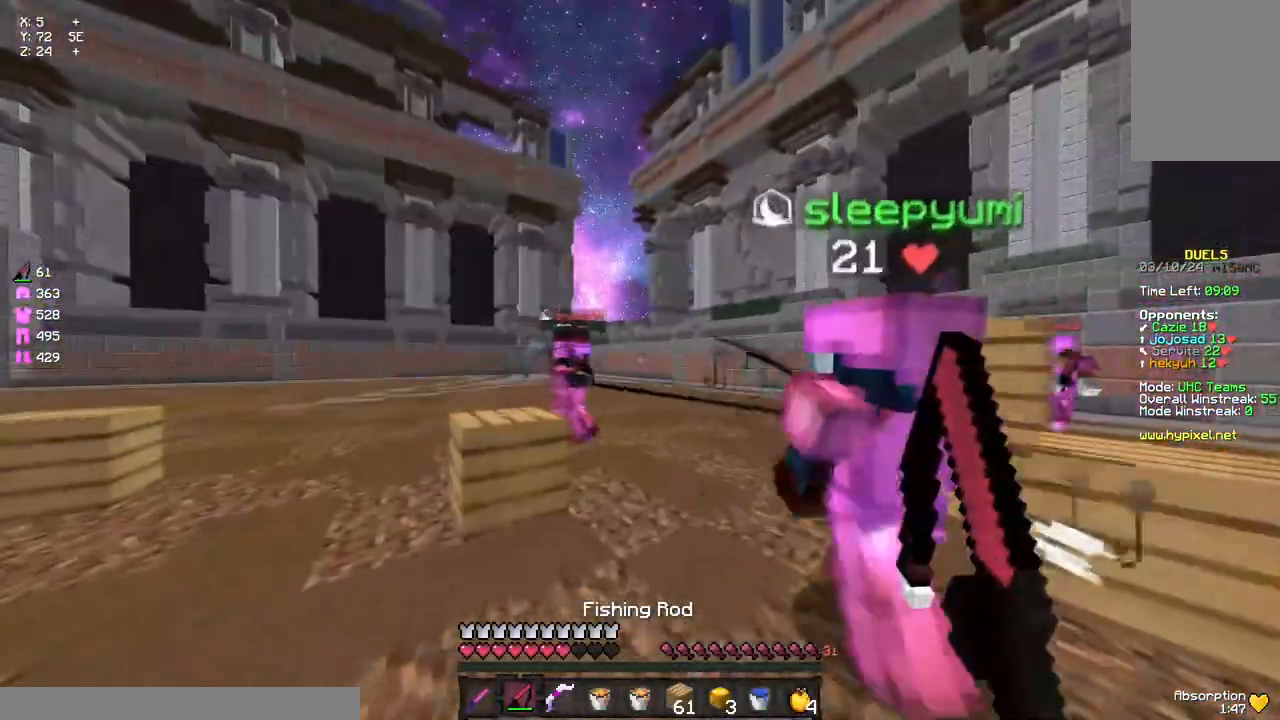
{"keys": ["a"], "mouse": [], "events": [[17, "a", "up"], [17, "mouse_right", "up"], [83, "d", "down"], [133, "w", "up"], [300, "a", "down"], [300, "d", "up"], [300, "mouse_right", "down"], [300, "s", "down"], [417, "mouse_right", "up"], [417, "s", "up"]]}
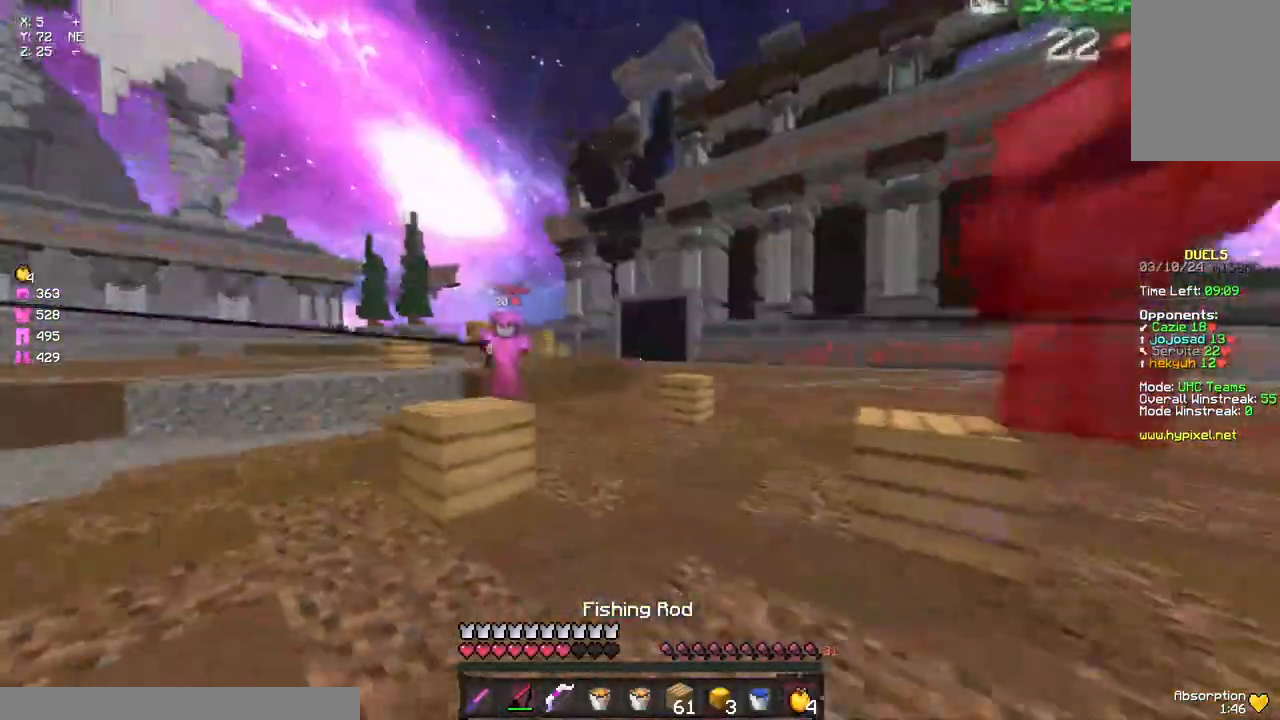
{"keys": ["d", "w"], "mouse": ["left"], "events": [[17, "w", "down"], [283, "mouse_right", "down"], [333, "mouse_right", "up"], [400, "a", "up"], [400, "d", "down"], [500, "mouse_left", "down"]]}
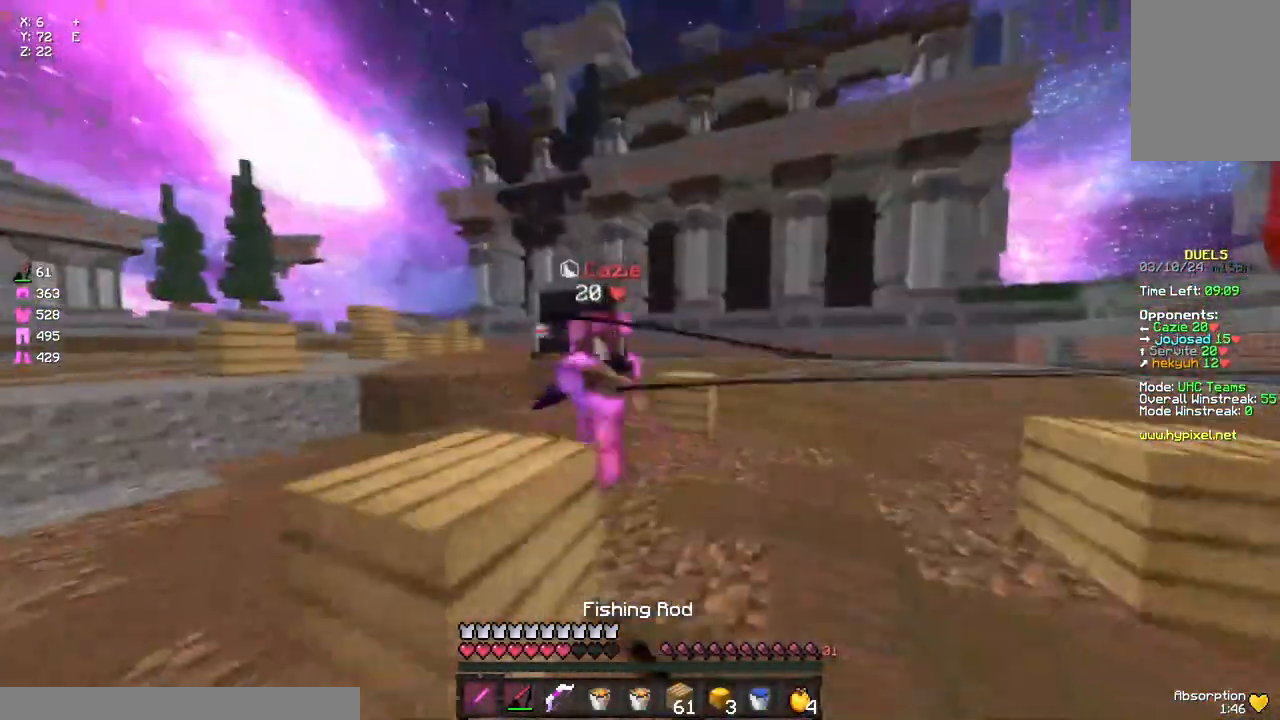
{"keys": ["w"], "mouse": ["left"], "events": [[117, "mouse_left", "up"], [167, "mouse_left", "down"], [217, "mouse_left", "up"], [267, "mouse_left", "down"], [317, "mouse_left", "up"], [383, "mouse_left", "down"], [433, "d", "up"], [433, "mouse_left", "up"], [483, "mouse_left", "down"]]}
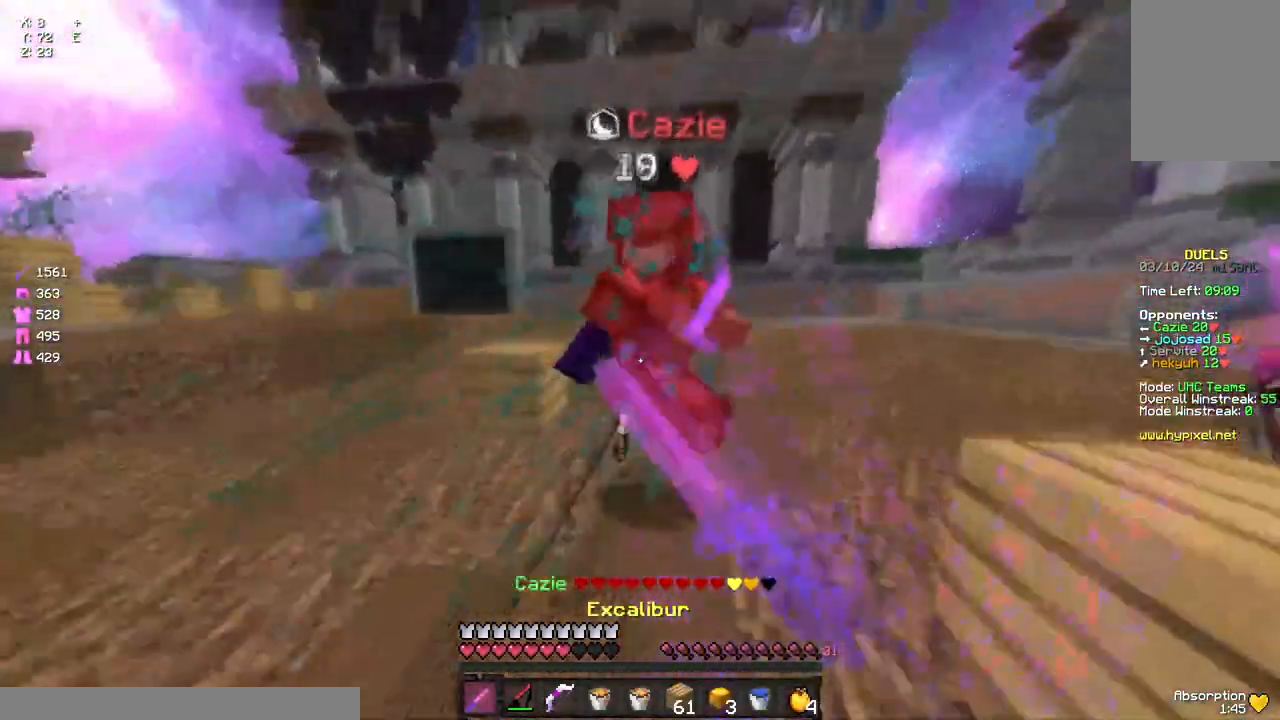
{"keys": ["a"], "mouse": ["left"], "events": [[33, "mouse_left", "up"], [83, "a", "down"], [83, "mouse_left", "down"], [150, "space", "down"], [200, "space", "up"], [250, "w", "up"], [367, "mouse_left", "up"], [367, "s", "down"], [467, "mouse_left", "down"], [467, "s", "up"]]}
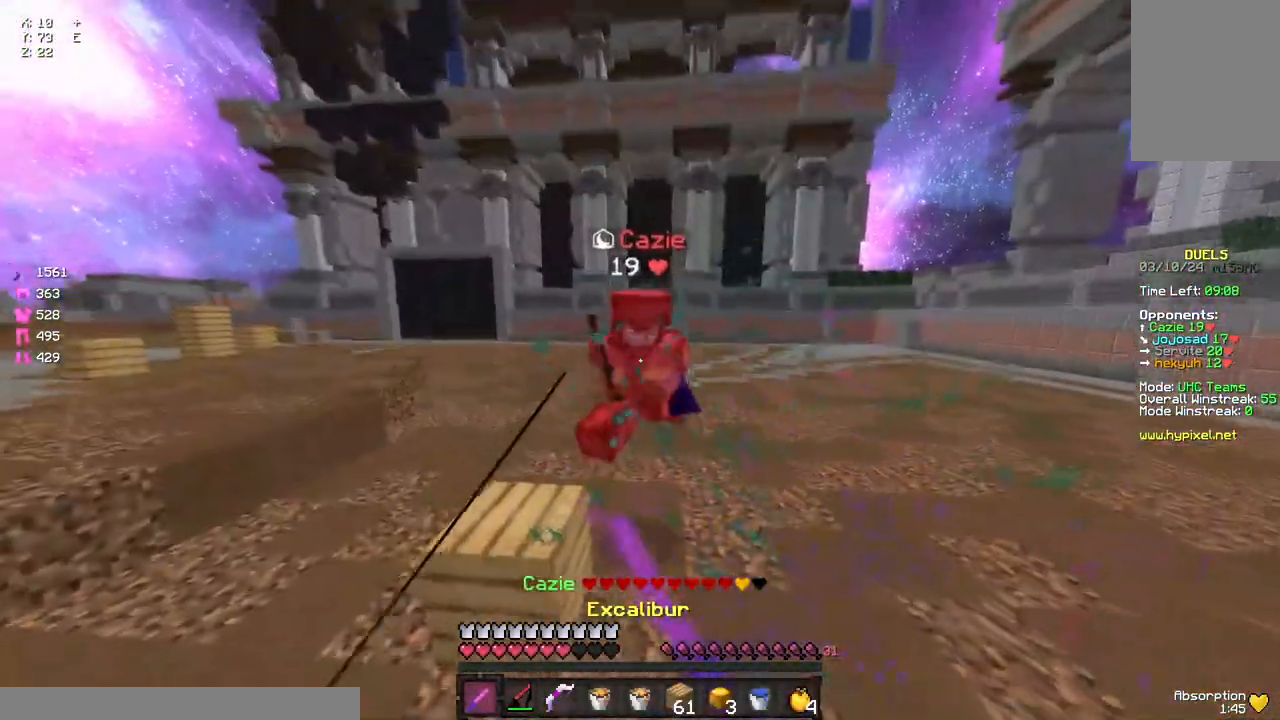
{"keys": ["w"], "mouse": [], "events": [[17, "mouse_left", "up"], [67, "s", "down"], [117, "mouse_right", "down"], [167, "a", "up"], [167, "mouse_right", "up"], [167, "s", "up"], [233, "d", "down"], [283, "w", "down"], [500, "d", "up"]]}
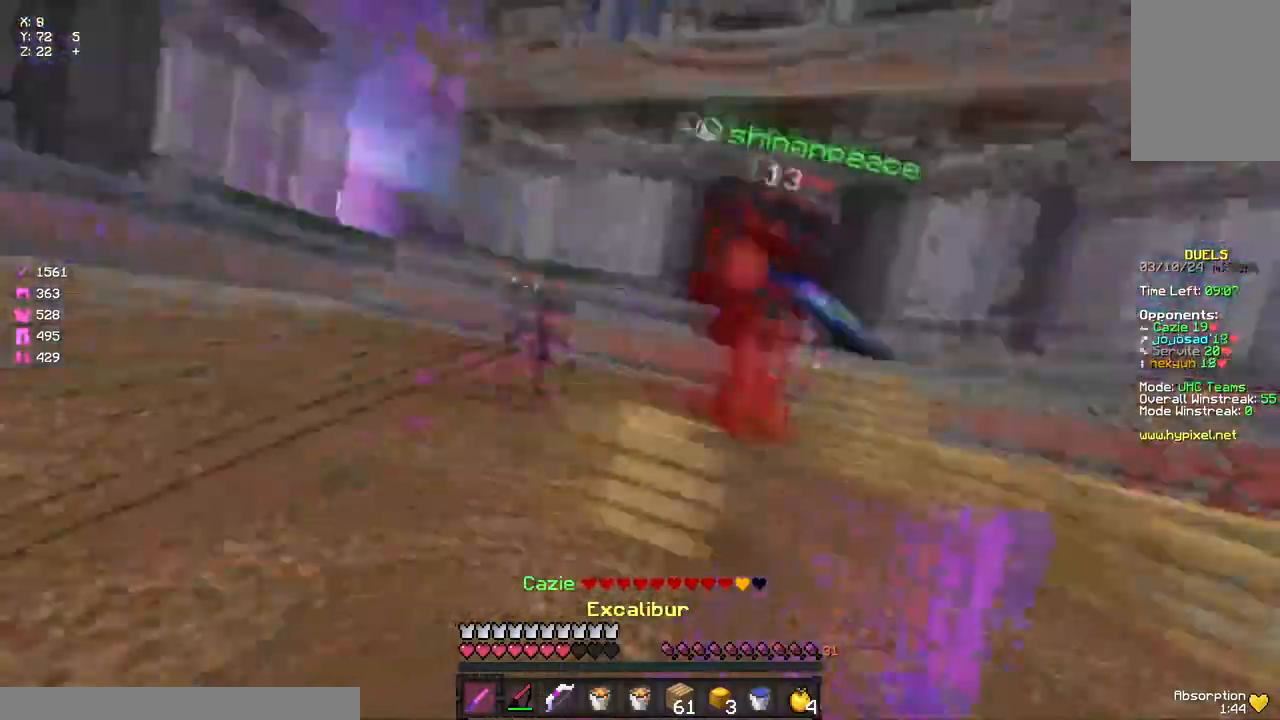
{"keys": ["d", "w"], "mouse": [], "events": [[117, "mouse_right", "down"], [217, "mouse_right", "up"], [283, "d", "down"]]}
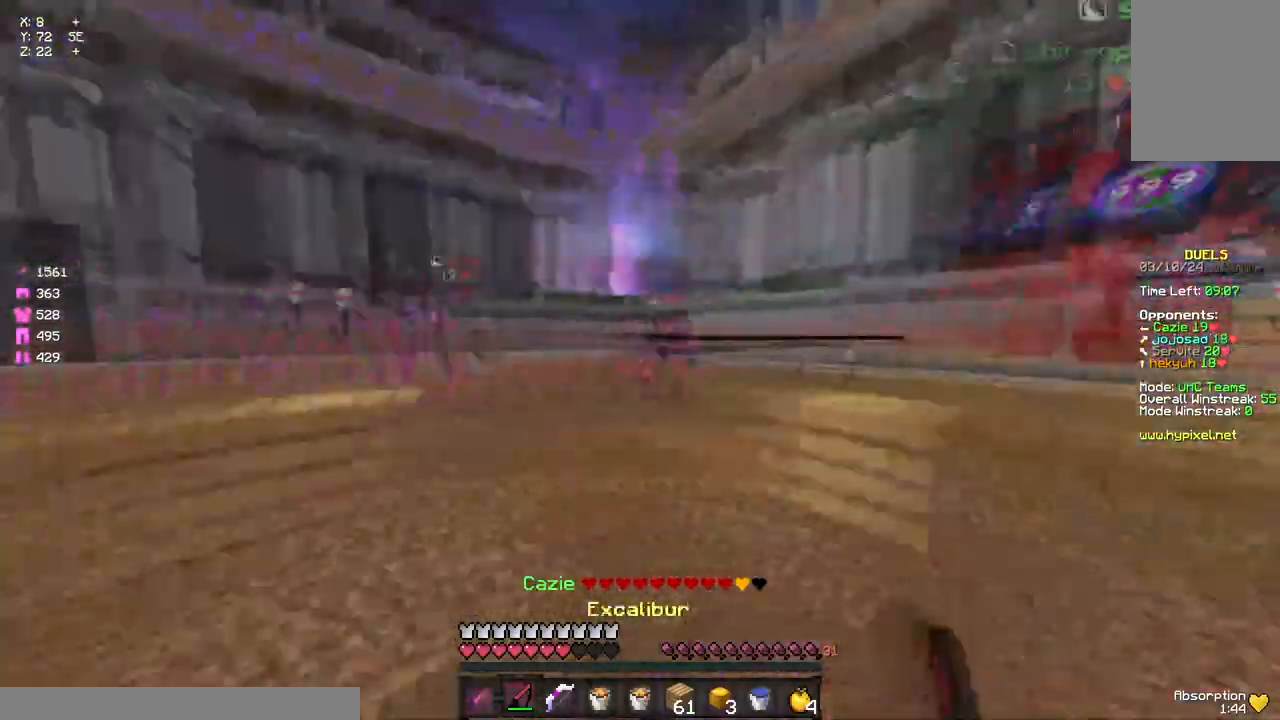
{"keys": ["d", "w"], "mouse": [], "events": [[50, "d", "up"], [100, "a", "down"], [267, "mouse_left", "down"], [317, "mouse_left", "up"], [433, "mouse_right", "down"], [483, "a", "up"], [483, "d", "down"], [483, "mouse_right", "up"]]}
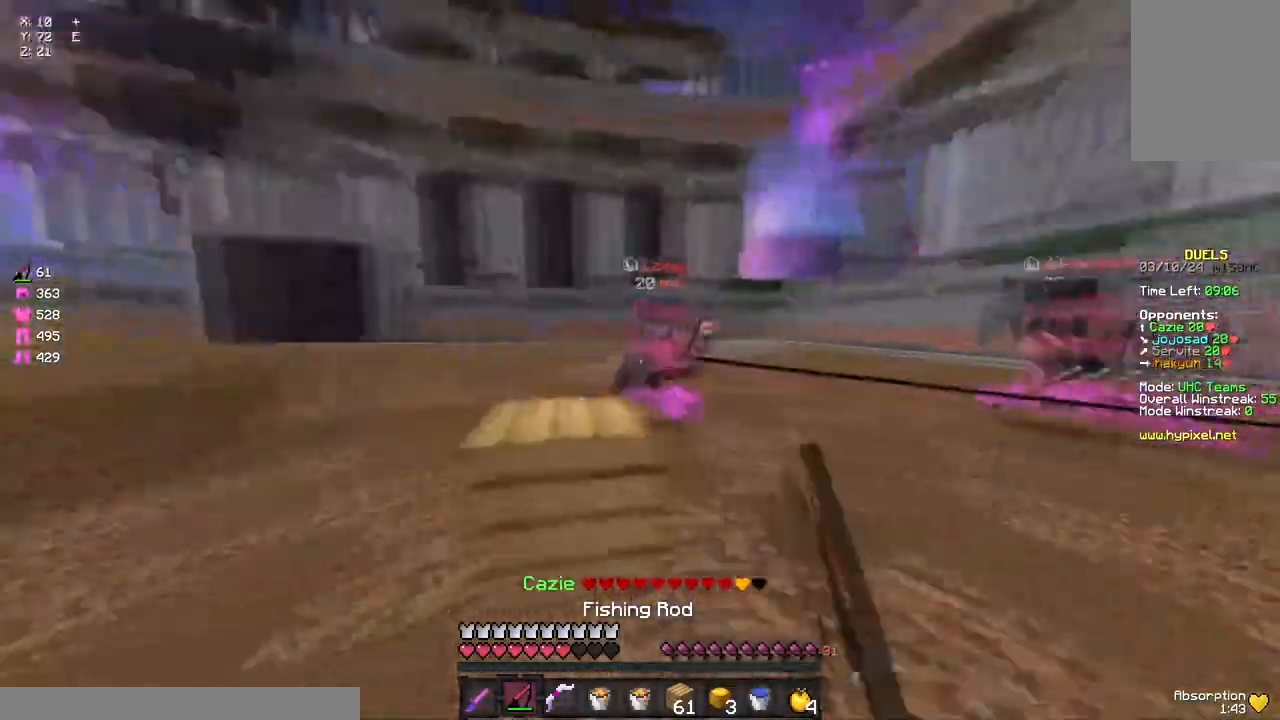
{"keys": ["a", "w"], "mouse": ["left"], "events": [[100, "mouse_left", "down"], [150, "mouse_left", "up"], [200, "mouse_left", "down"], [317, "d", "up"], [317, "mouse_left", "up"], [367, "a", "down"], [367, "mouse_left", "down"], [417, "mouse_left", "up"], [483, "mouse_left", "down"]]}
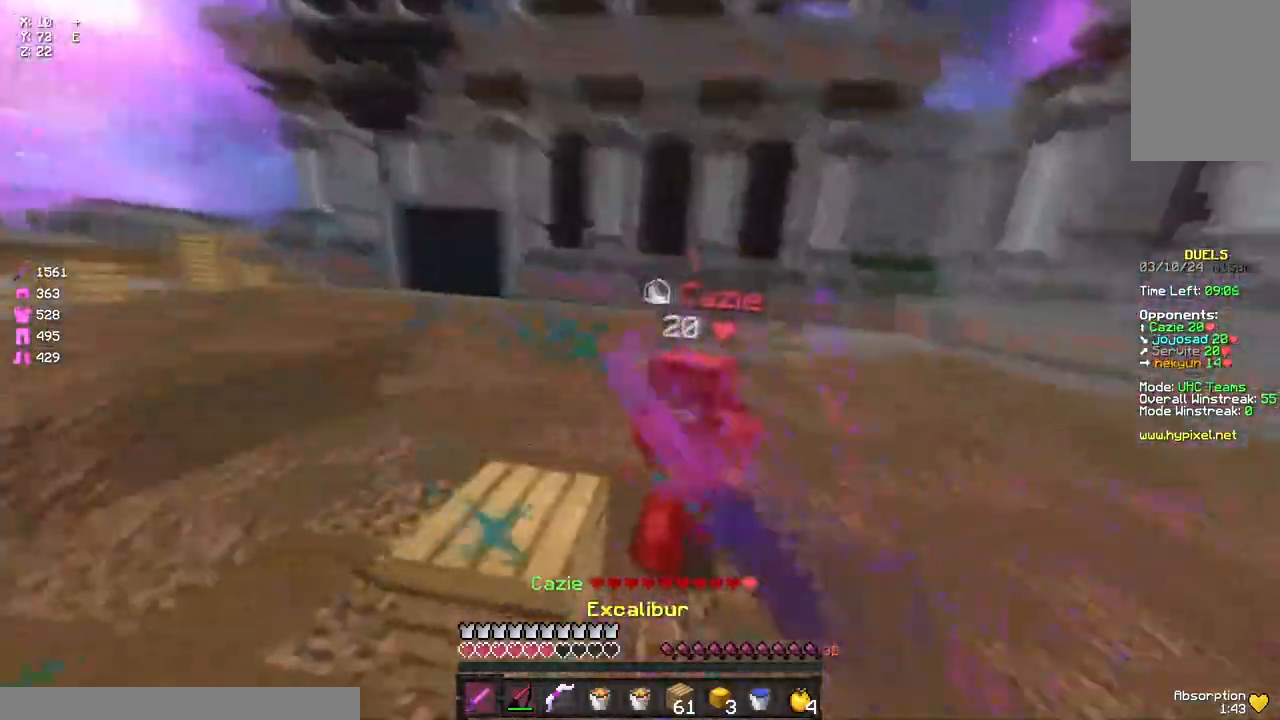
{"keys": ["w"], "mouse": [], "events": [[33, "mouse_right", "down"], [83, "mouse_left", "up"], [83, "mouse_right", "up"], [150, "mouse_left", "down"], [200, "a", "up"], [200, "mouse_left", "up"], [317, "mouse_left", "down"], [367, "mouse_left", "up"], [417, "mouse_left", "down"], [467, "mouse_left", "up"]]}
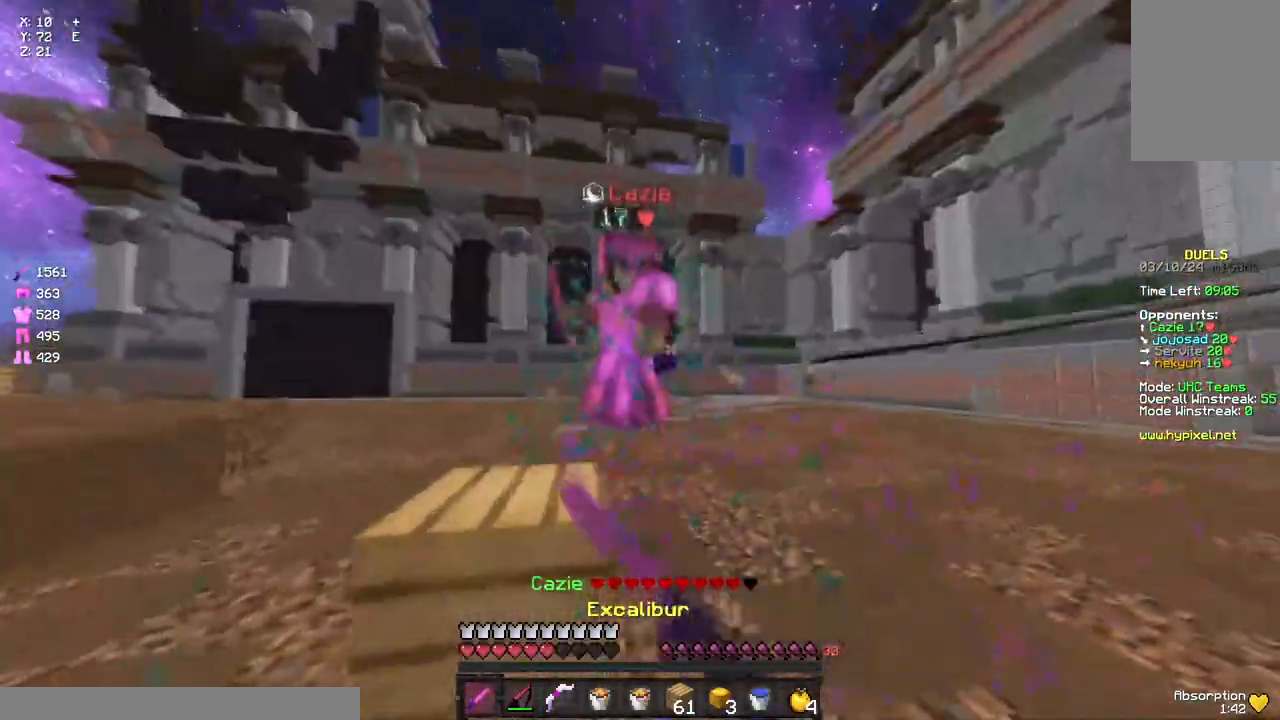
{"keys": ["w"], "mouse": [], "events": [[17, "mouse_left", "down"], [17, "mouse_right", "down"], [83, "mouse_left", "up"], [83, "mouse_right", "up"], [183, "mouse_left", "down"], [250, "mouse_left", "up"], [300, "mouse_left", "down"], [350, "mouse_left", "up"], [417, "mouse_left", "down"], [467, "mouse_left", "up"]]}
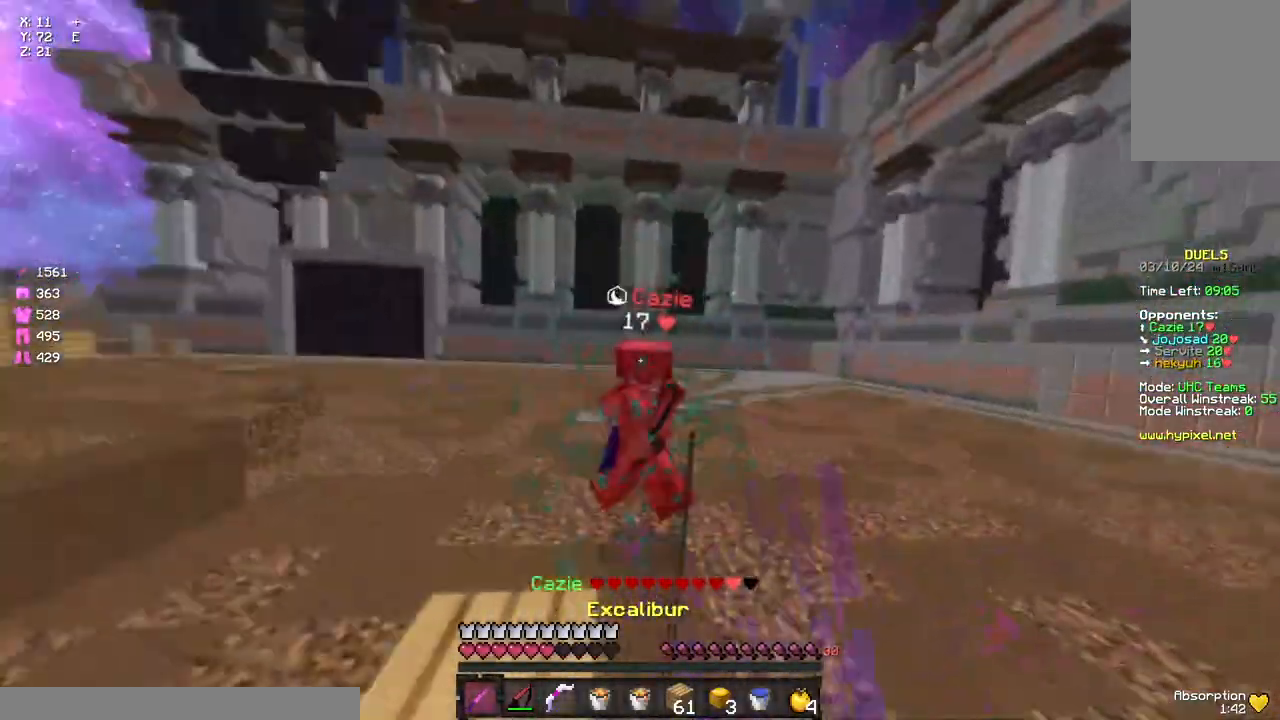
{"keys": ["w"], "mouse": [], "events": [[17, "mouse_left", "down"], [67, "mouse_left", "up"], [117, "mouse_right", "down"], [233, "mouse_right", "up"], [283, "mouse_left", "down"], [400, "mouse_left", "up"], [450, "mouse_left", "down"], [500, "mouse_left", "up"]]}
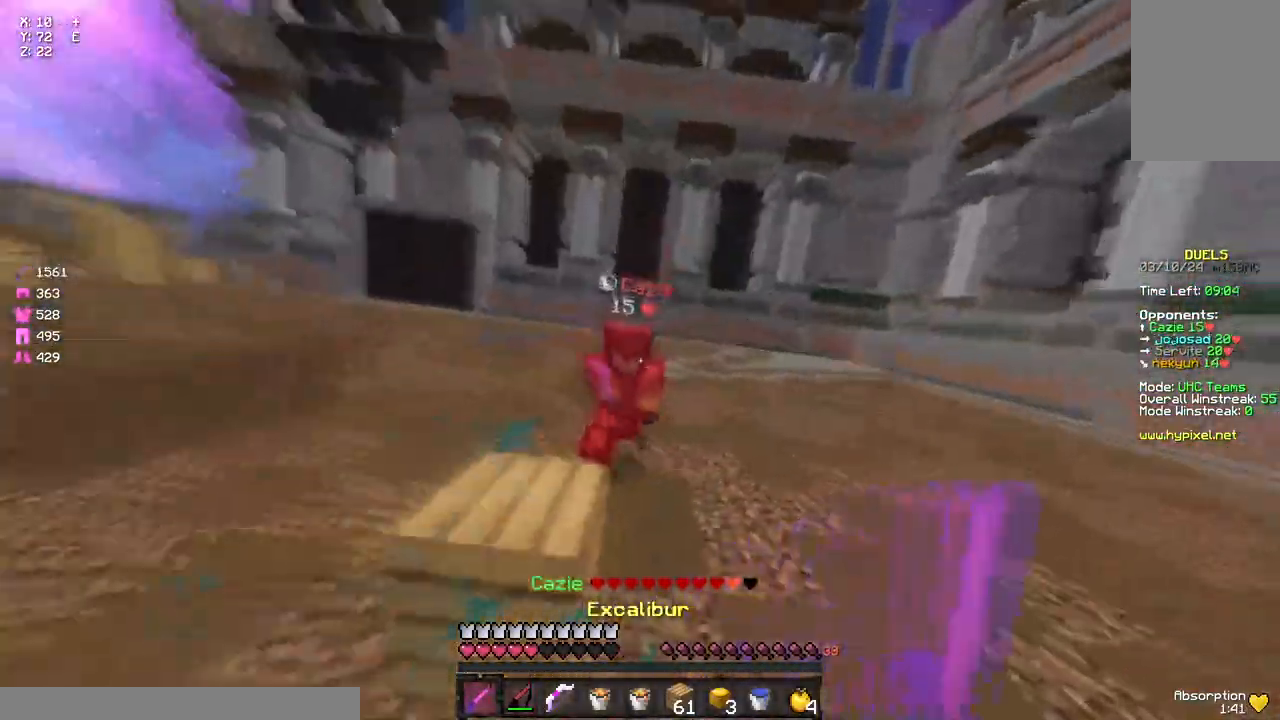
{"keys": ["d", "w"], "mouse": ["left"], "events": [[117, "mouse_left", "down"], [167, "a", "down"], [167, "mouse_left", "up"], [267, "a", "up"], [267, "mouse_right", "down"], [267, "w", "up"], [317, "mouse_right", "up"], [367, "d", "down"], [367, "w", "down"], [467, "mouse_left", "down"]]}